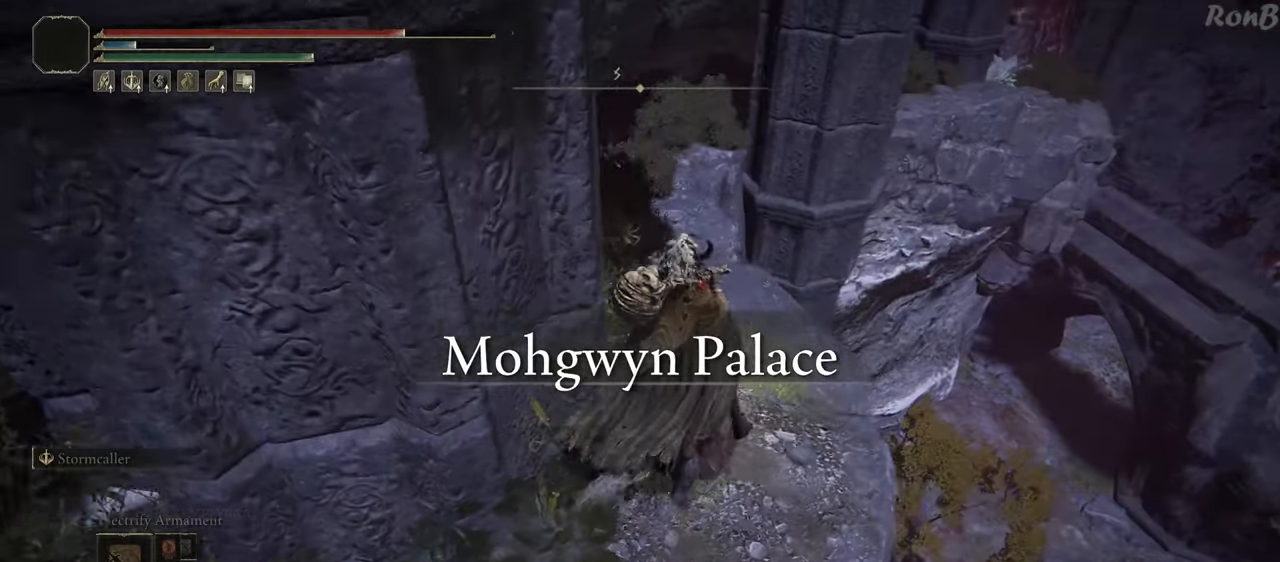
Gameplay with a controller (PlayStation layout); each line is a JSON object with the inputs held at the frame after it (dt_ms = milliseconds from this image to that frame). "events" lists button and stick changes between this image and that frame as [ms after this image, input, new state], when the widget could be followed in between.
{"dt_ms": 500, "buttons": [], "left_stick": "up", "right_stick": "center", "events": [[150, "R1", "down"], [167, "right_stick", "left"], [267, "left_stick", "up"], [300, "R1", "up"], [317, "right_stick", "center"]]}
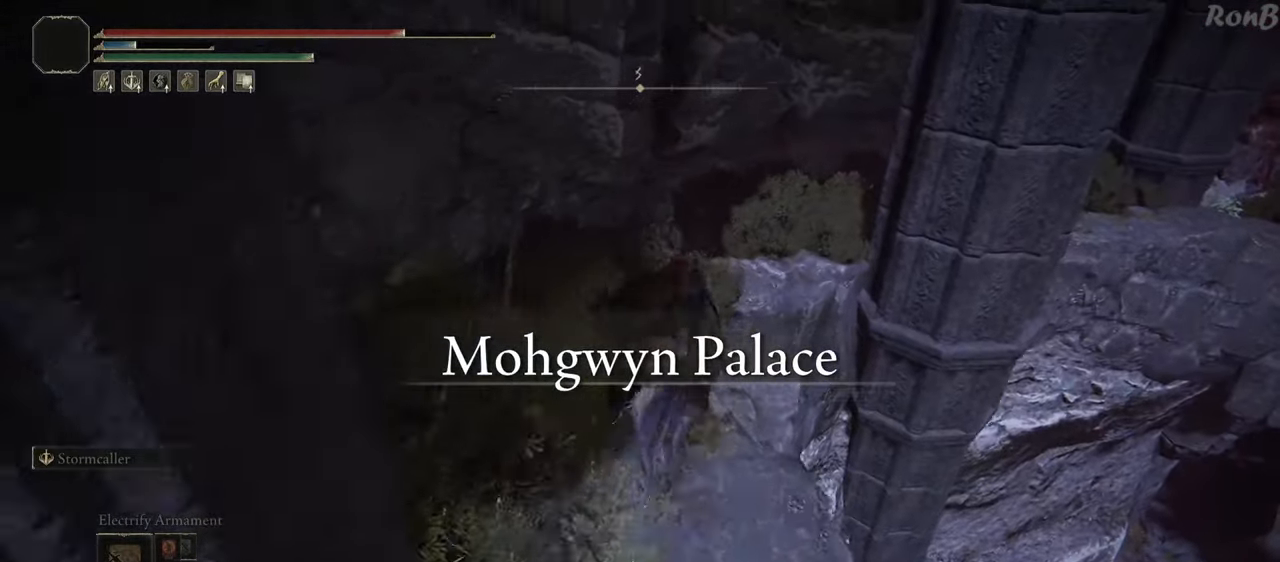
{"dt_ms": 500, "buttons": [], "left_stick": "up", "right_stick": "right", "events": [[250, "right_stick", "right"], [333, "right_stick", "center"], [433, "right_stick", "right"]]}
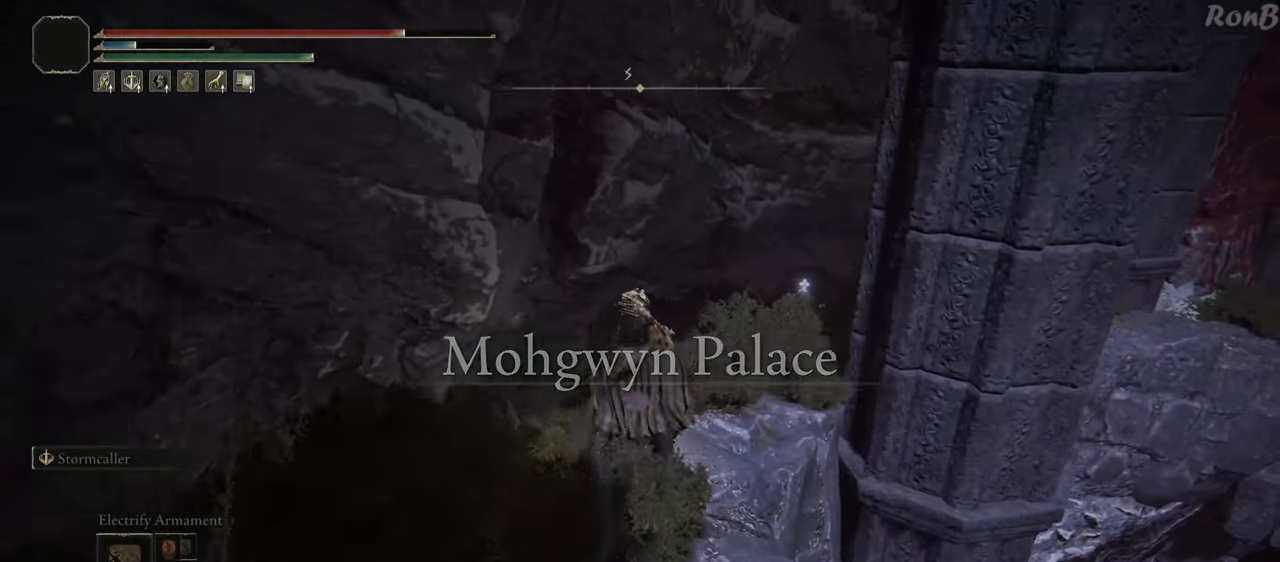
{"dt_ms": 500, "buttons": [], "left_stick": "up", "right_stick": "down-right", "events": [[67, "right_stick", "down-right"]]}
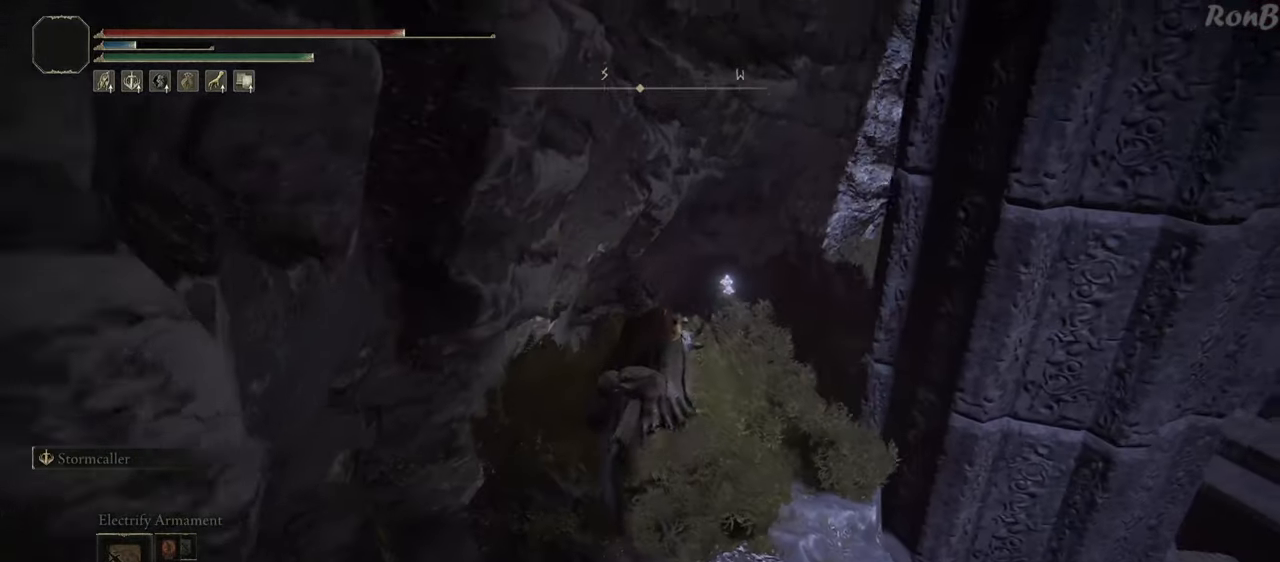
{"dt_ms": 500, "buttons": ["TRIANGLE"], "left_stick": "up-right", "right_stick": "center", "events": [[267, "right_stick", "center"], [450, "left_stick", "up-right"], [483, "TRIANGLE", "down"]]}
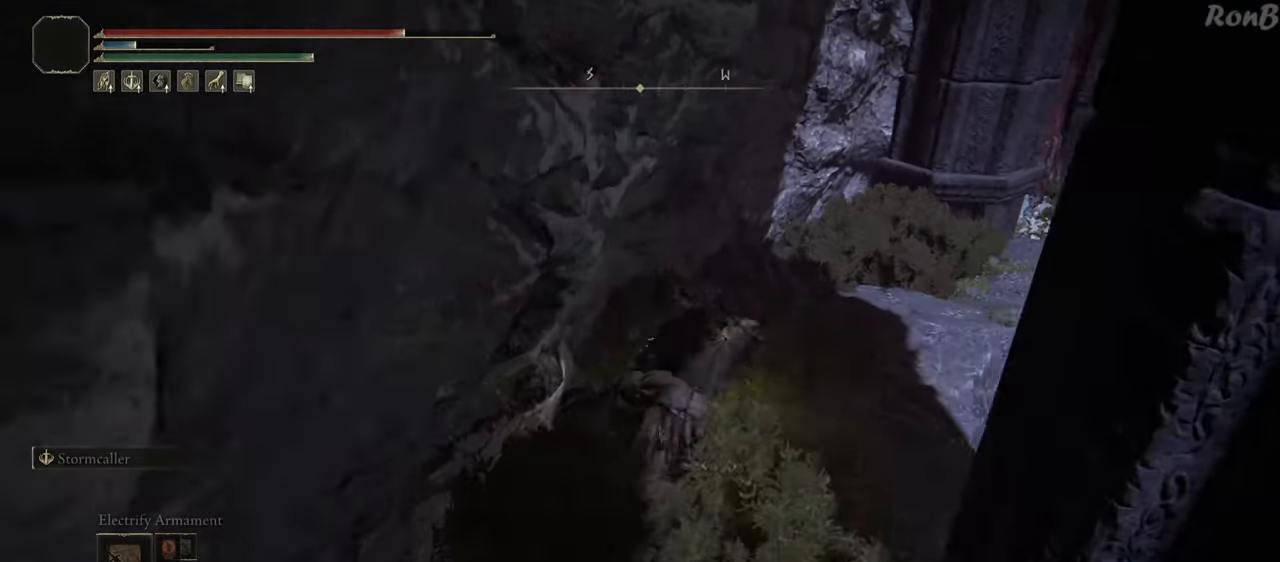
{"dt_ms": 500, "buttons": [], "left_stick": "up-right", "right_stick": "center", "events": [[50, "TRIANGLE", "up"], [117, "TRIANGLE", "down"], [217, "TRIANGLE", "up"], [283, "TRIANGLE", "down"], [367, "TRIANGLE", "up"]]}
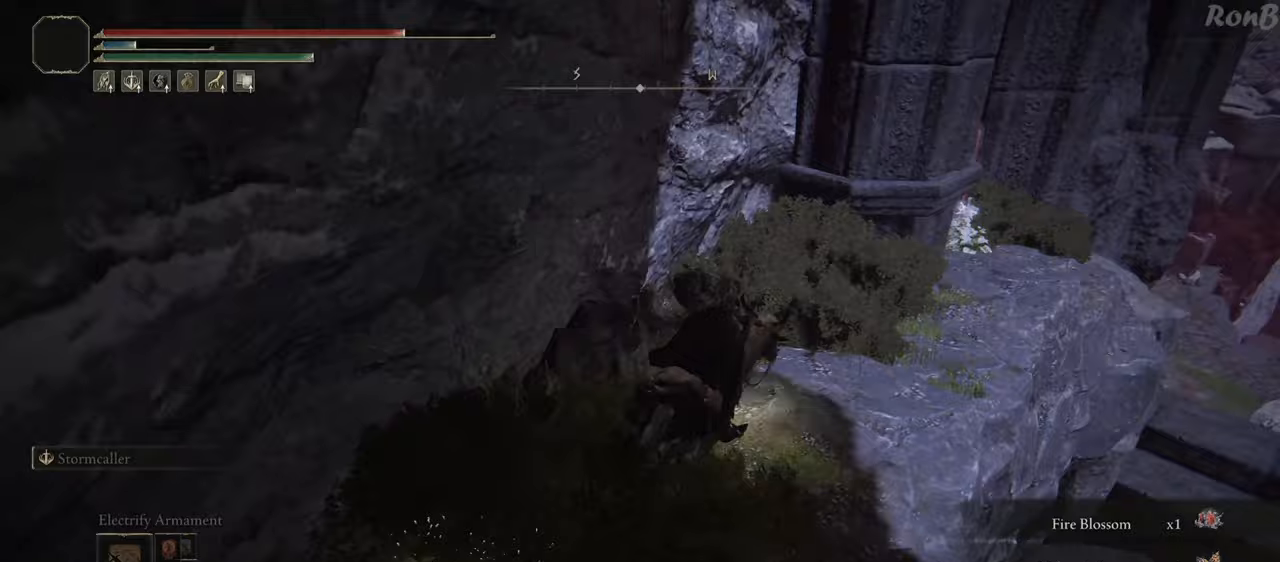
{"dt_ms": 500, "buttons": [], "left_stick": "up-right", "right_stick": "down", "events": [[183, "right_stick", "down-right"], [483, "right_stick", "down"]]}
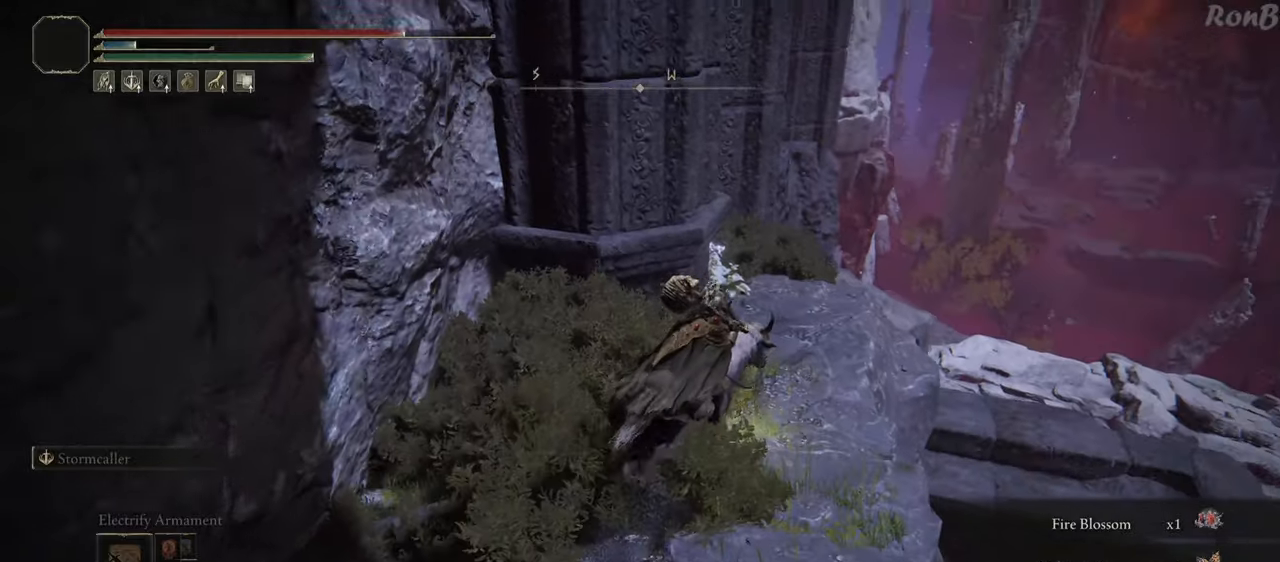
{"dt_ms": 500, "buttons": [], "left_stick": "up", "right_stick": "down", "events": [[333, "left_stick", "up"]]}
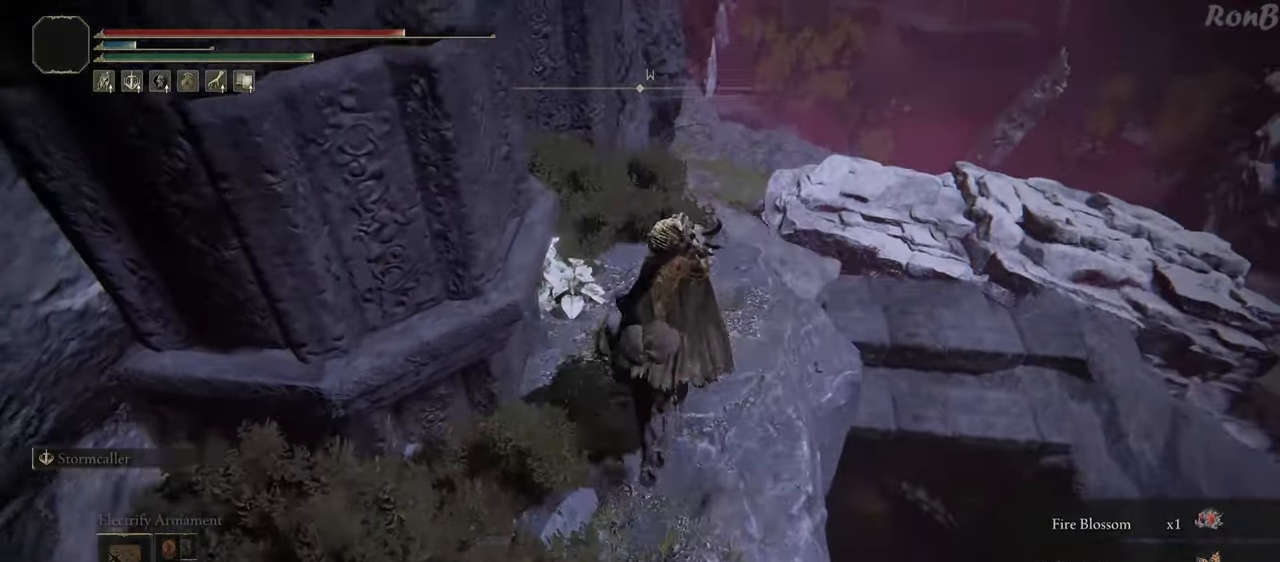
{"dt_ms": 500, "buttons": [], "left_stick": "up-right", "right_stick": "down", "events": [[283, "left_stick", "up-right"]]}
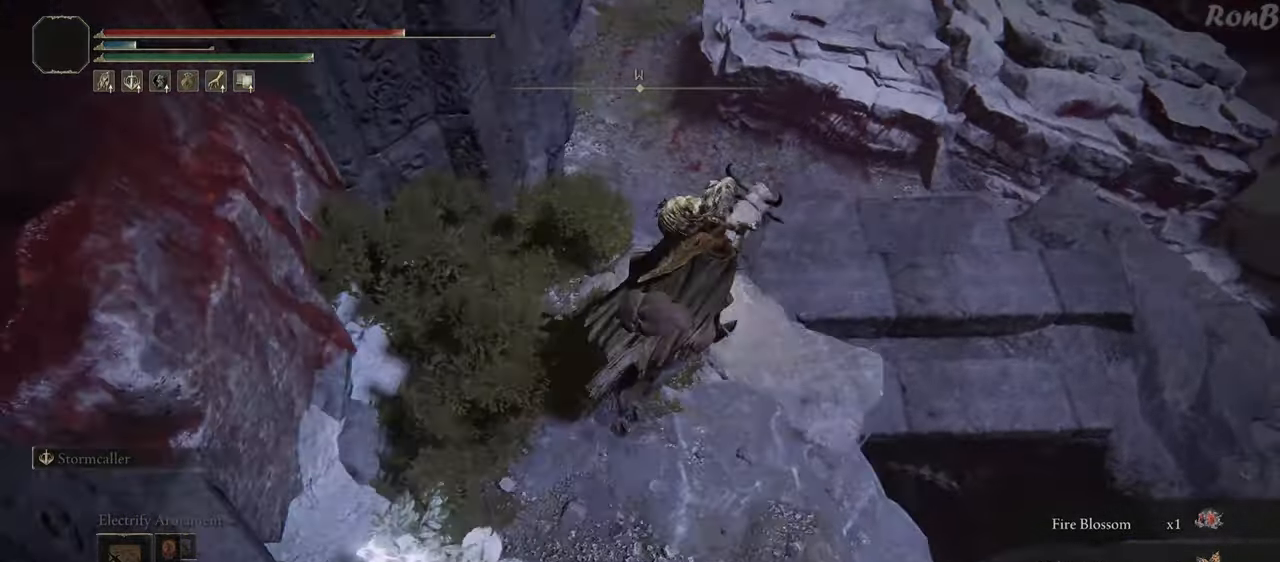
{"dt_ms": 500, "buttons": [], "left_stick": "up-right", "right_stick": "right", "events": [[150, "right_stick", "down-right"], [267, "right_stick", "right"]]}
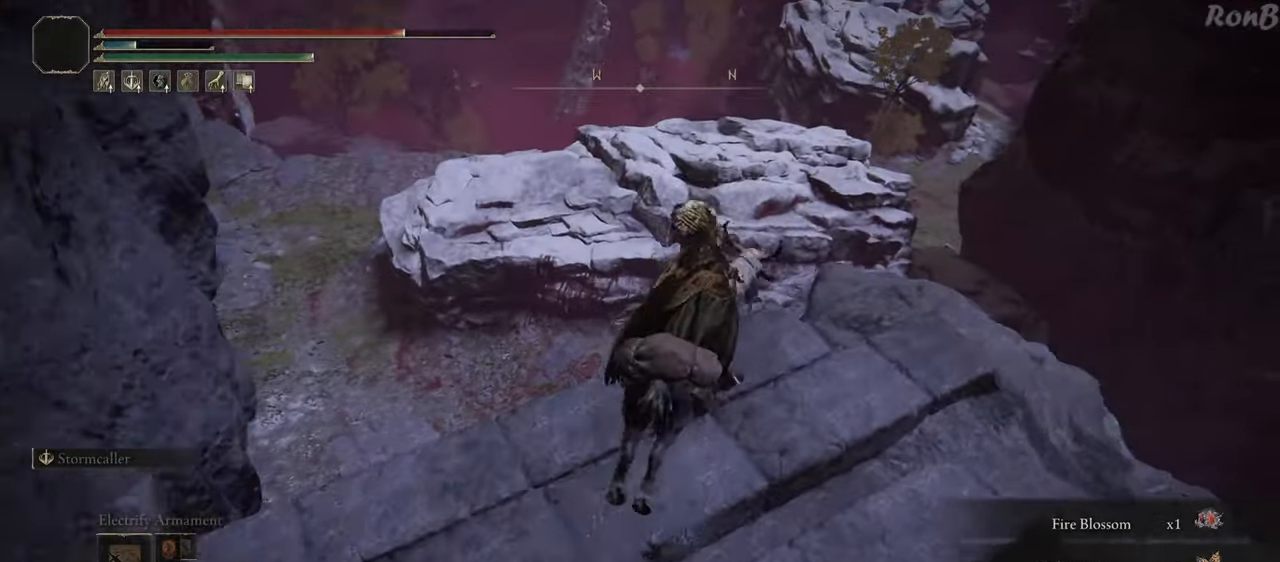
{"dt_ms": 500, "buttons": [], "left_stick": "up-right", "right_stick": "down", "events": [[33, "right_stick", "center"], [483, "right_stick", "down"]]}
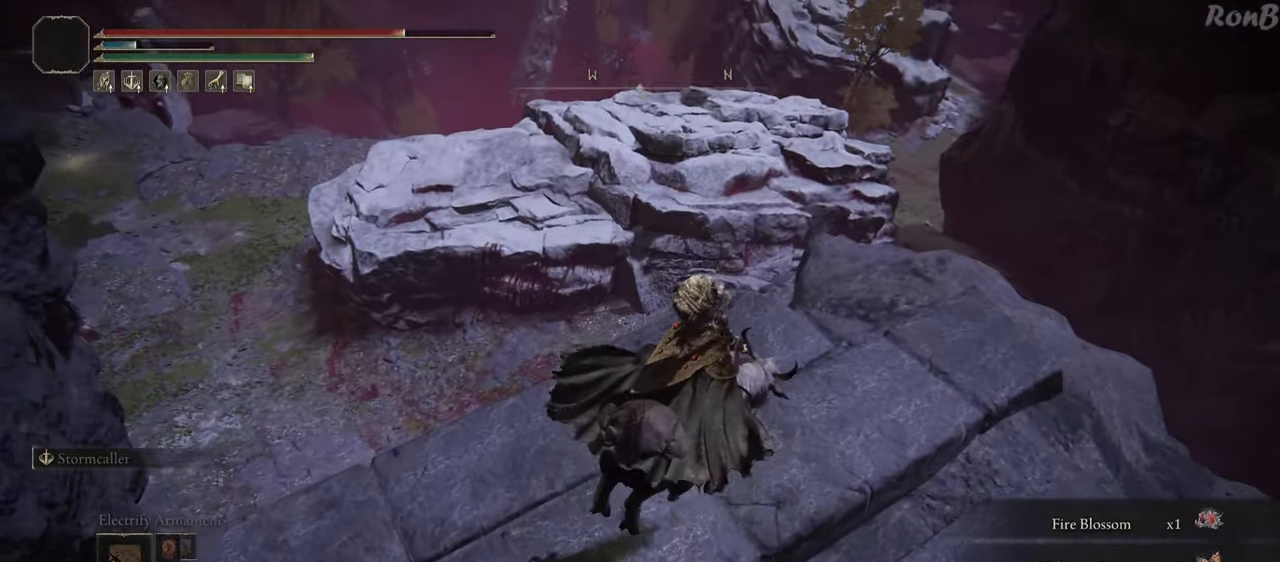
{"dt_ms": 500, "buttons": [], "left_stick": "up-right", "right_stick": "down", "events": []}
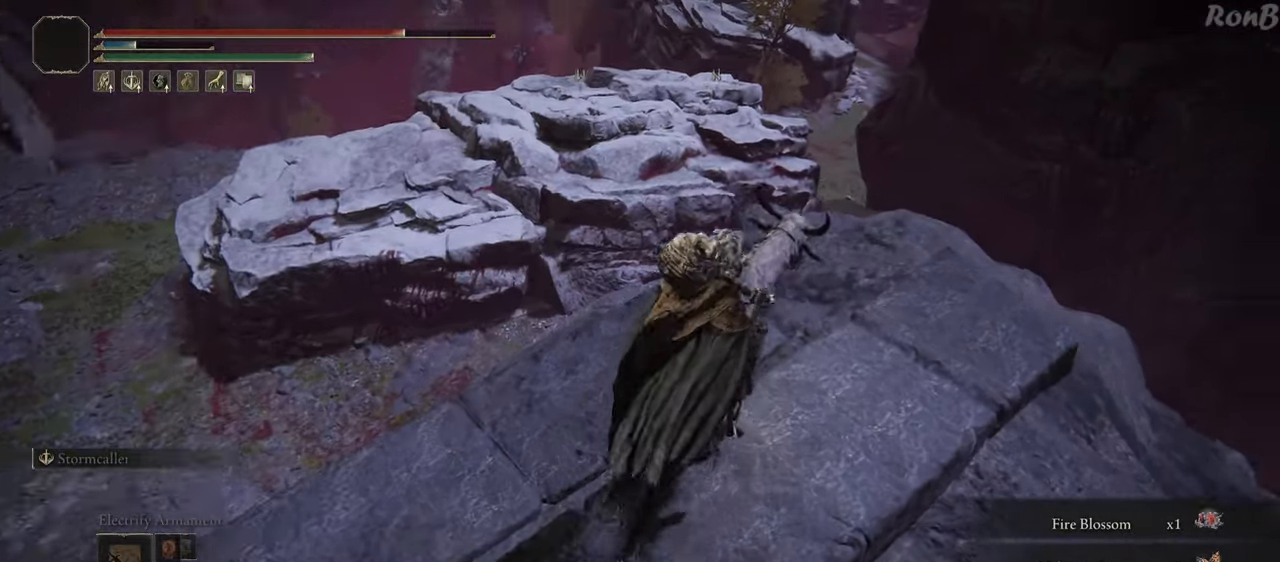
{"dt_ms": 500, "buttons": [], "left_stick": "up-right", "right_stick": "down-left", "events": [[433, "right_stick", "down-left"]]}
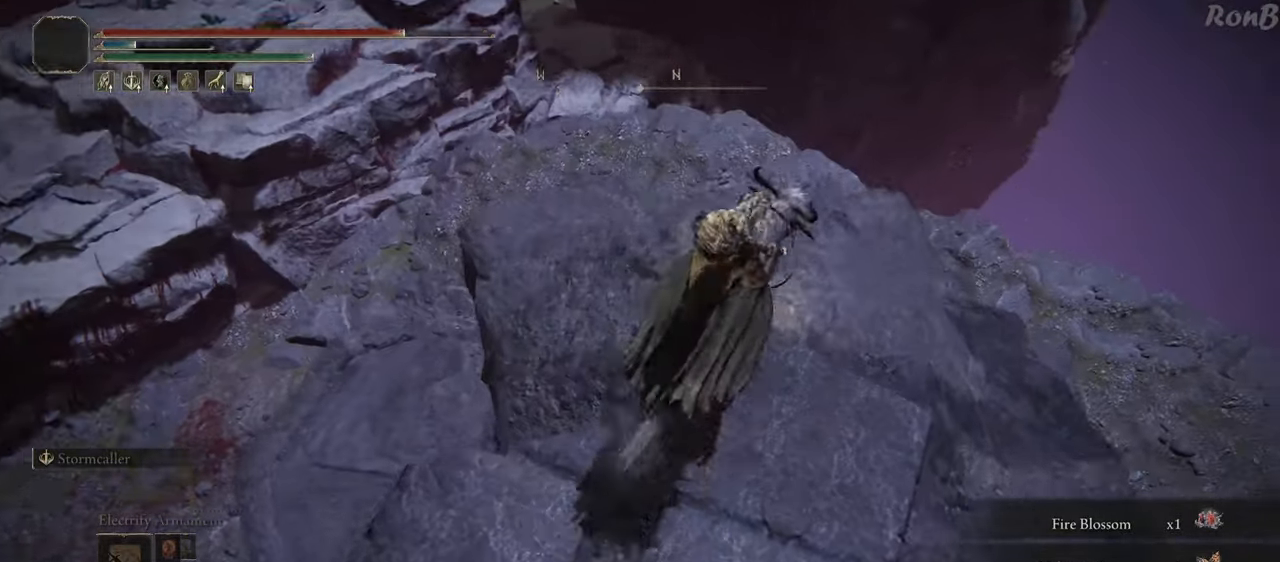
{"dt_ms": 500, "buttons": ["L2"], "left_stick": "up-left", "right_stick": "down-left", "events": [[17, "left_stick", "up"], [283, "left_stick", "up-left"], [467, "L2", "down"]]}
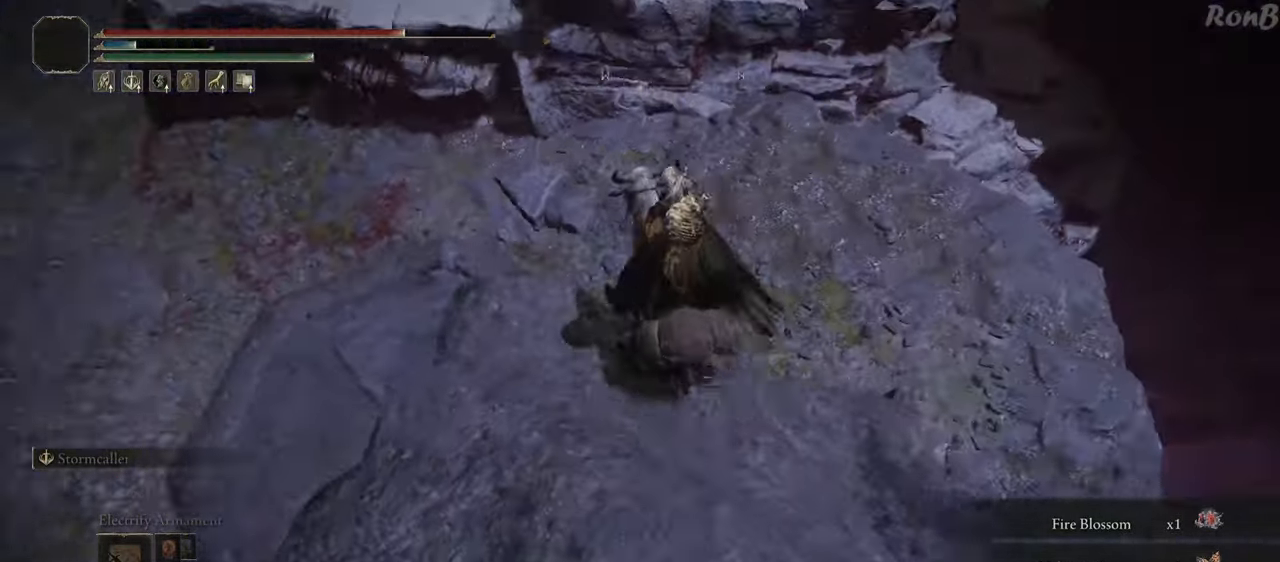
{"dt_ms": 500, "buttons": [], "left_stick": "up-left", "right_stick": "down-left", "events": [[183, "L2", "up"]]}
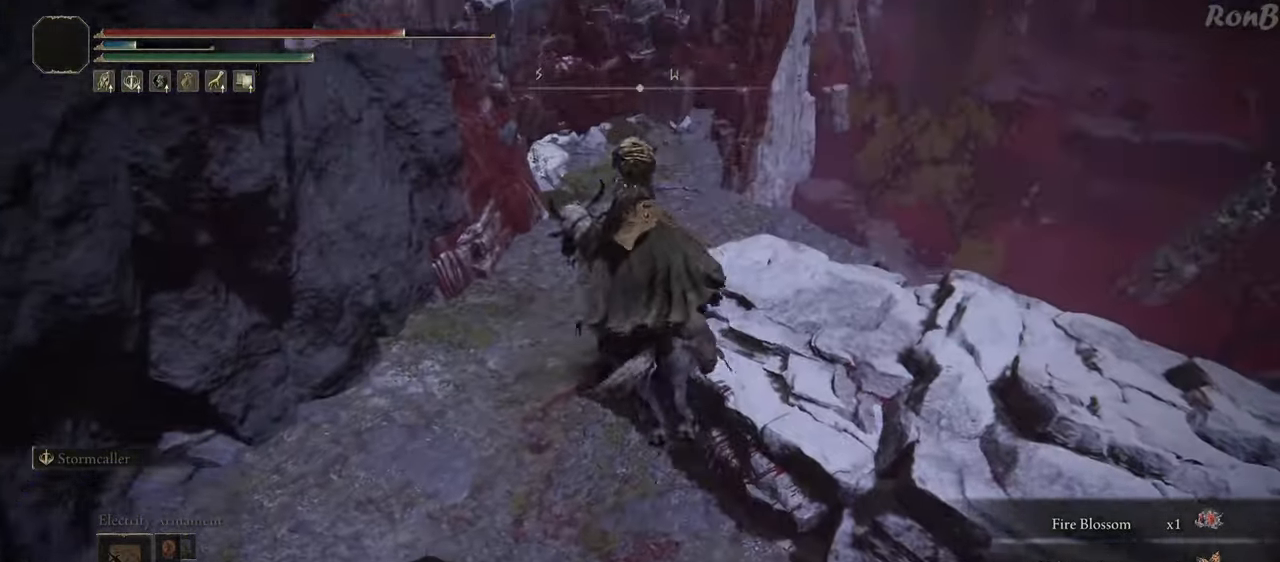
{"dt_ms": 500, "buttons": [], "left_stick": "up", "right_stick": "center", "events": [[100, "left_stick", "up"], [450, "right_stick", "center"]]}
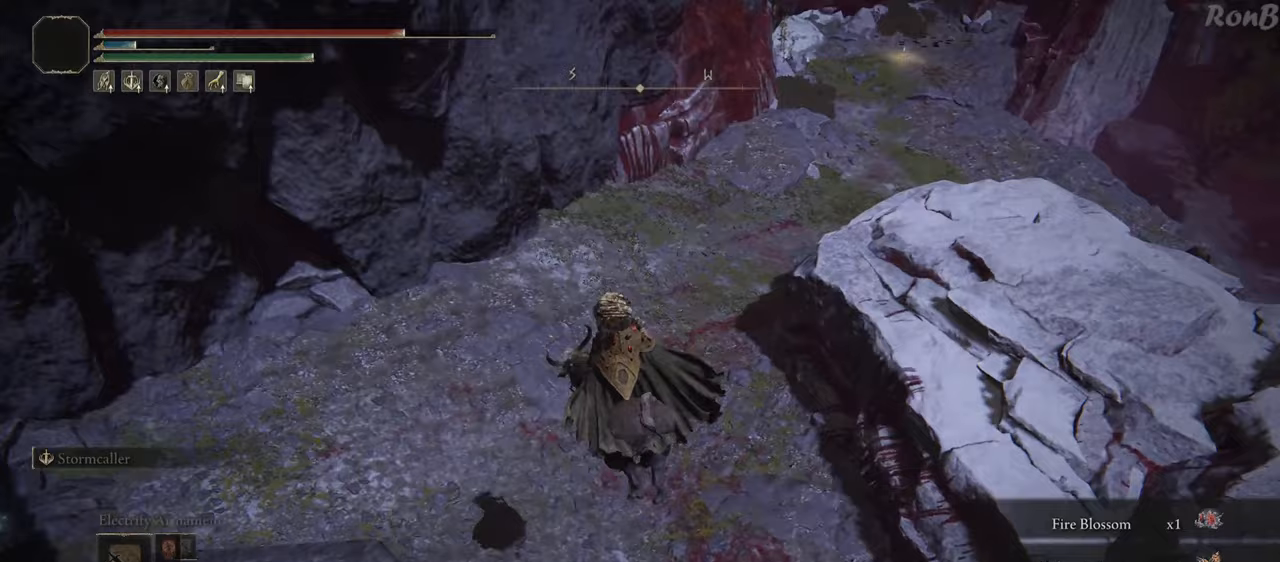
{"dt_ms": 1000, "buttons": [], "left_stick": "up", "right_stick": "up-right"}
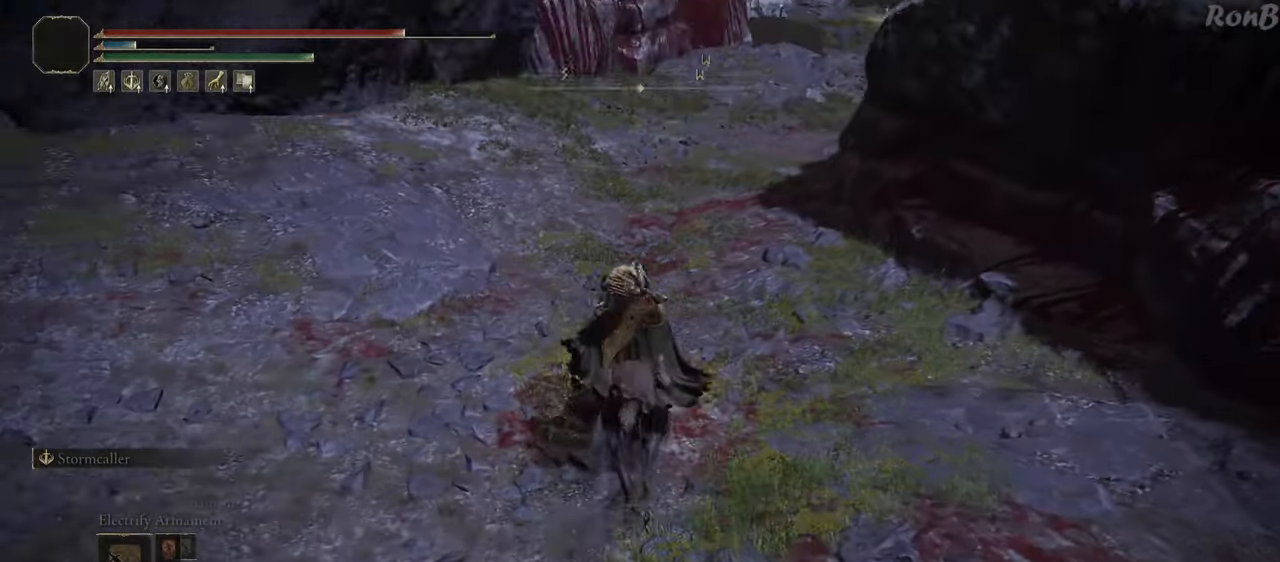
{"dt_ms": 500, "buttons": [], "left_stick": "up", "right_stick": "center", "events": [[367, "right_stick", "center"]]}
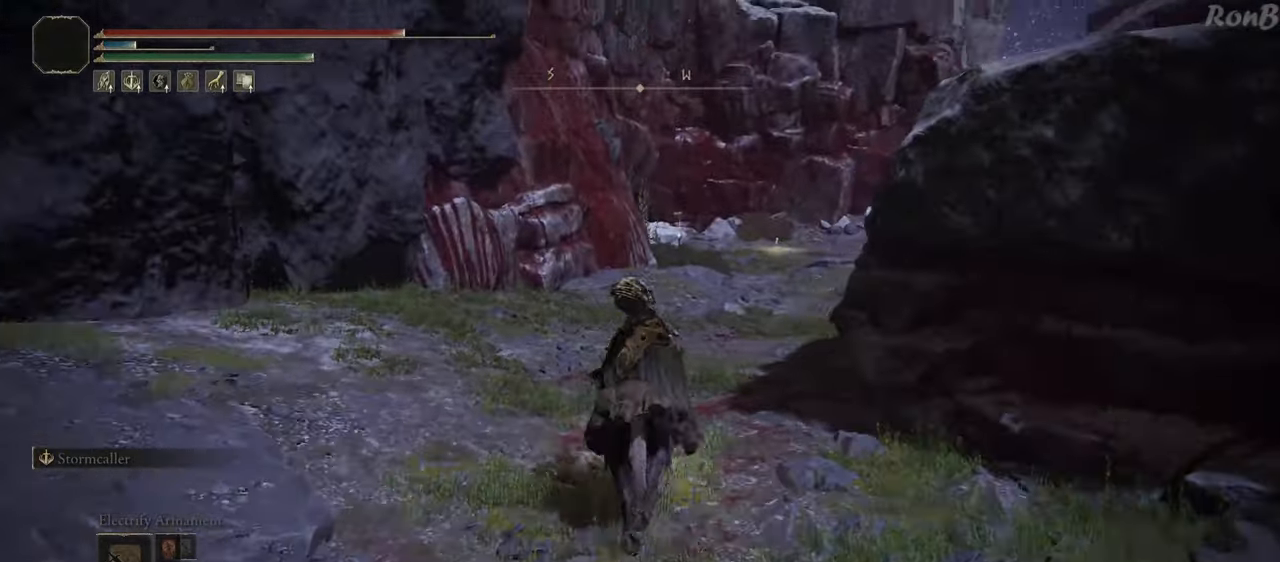
{"dt_ms": 500, "buttons": [], "left_stick": "up", "right_stick": "center", "events": [[33, "right_stick", "right"], [483, "right_stick", "center"]]}
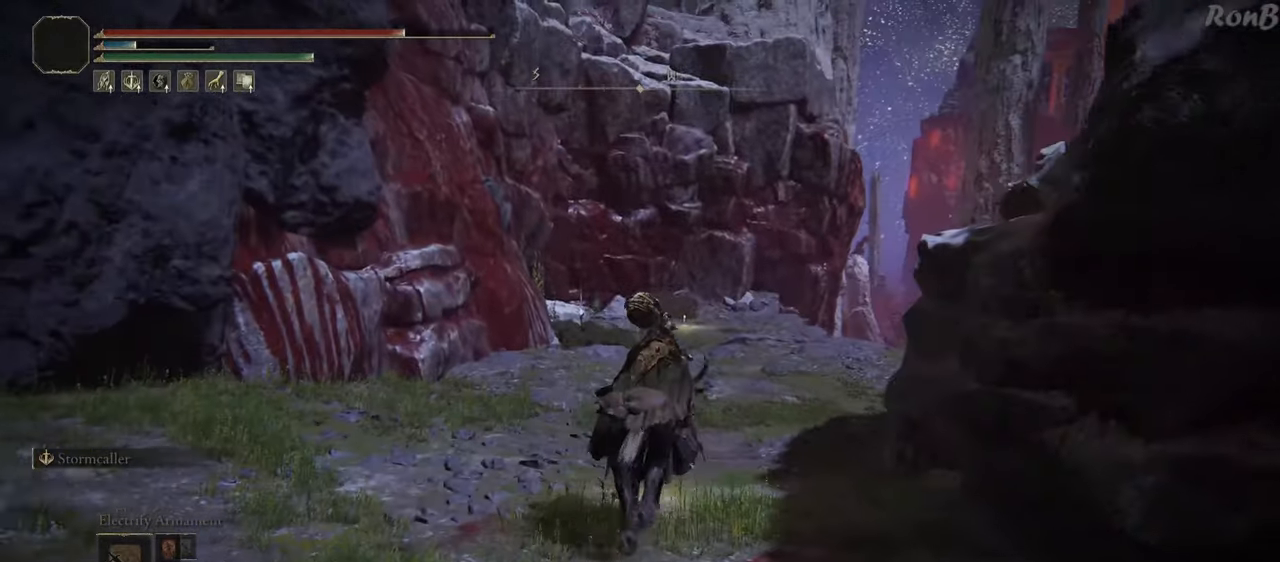
{"dt_ms": 500, "buttons": [], "left_stick": "up", "right_stick": "center", "events": []}
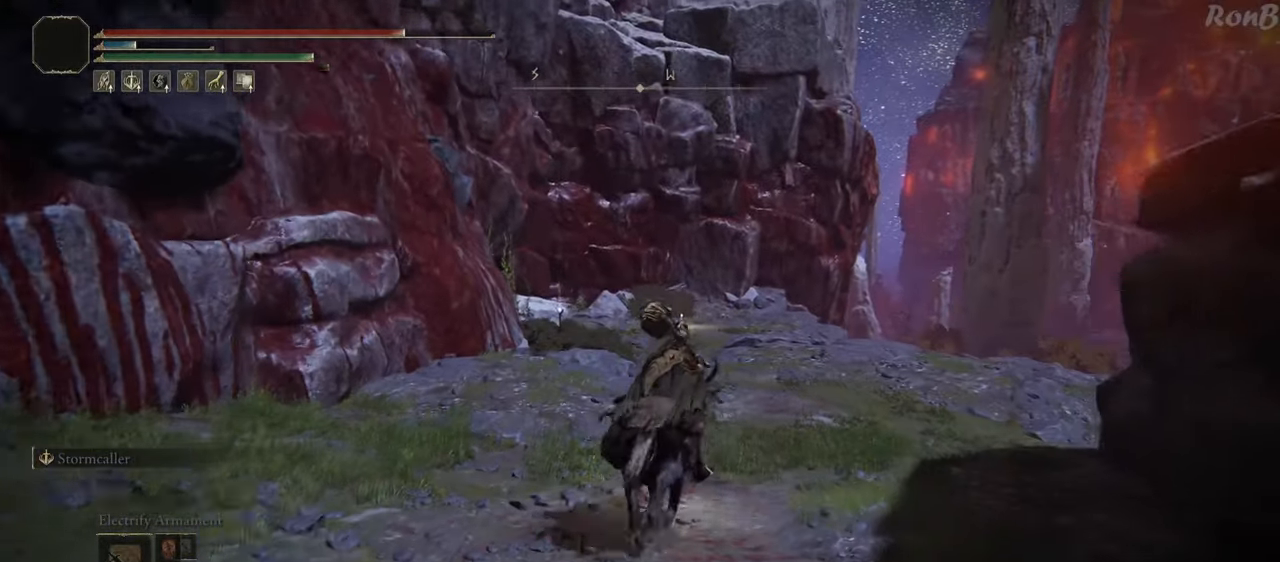
{"dt_ms": 500, "buttons": [], "left_stick": "up", "right_stick": "center", "events": [[167, "right_stick", "down"], [367, "right_stick", "center"]]}
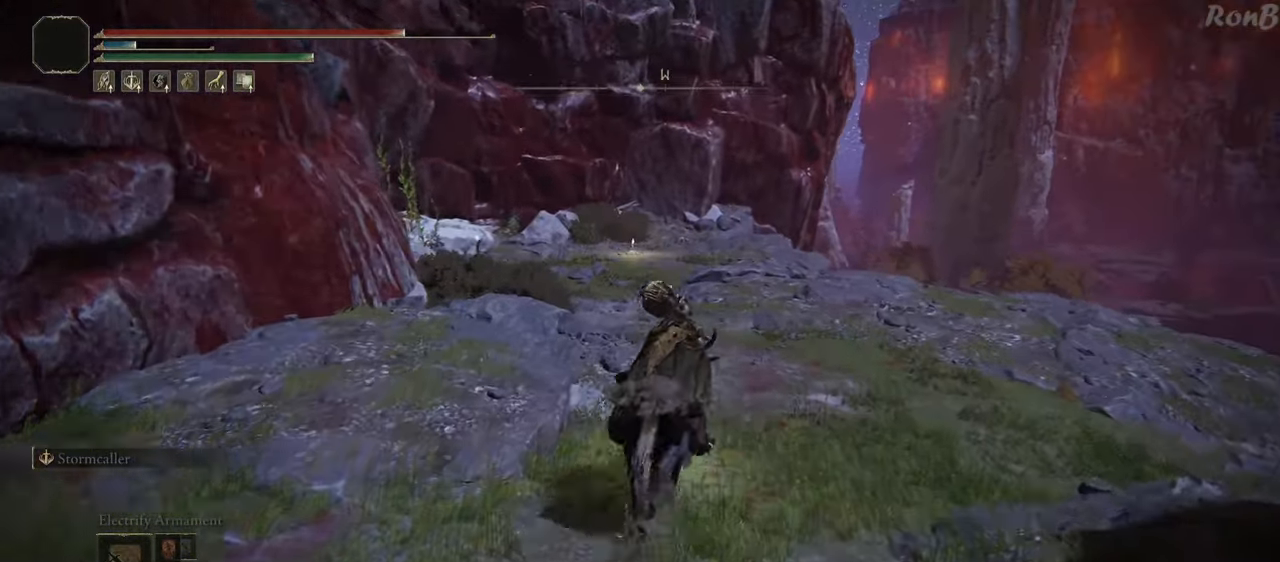
{"dt_ms": 500, "buttons": [], "left_stick": "up", "right_stick": "center", "events": [[33, "R1", "down"], [50, "R2", "down"], [100, "R2", "up"], [117, "R1", "up"]]}
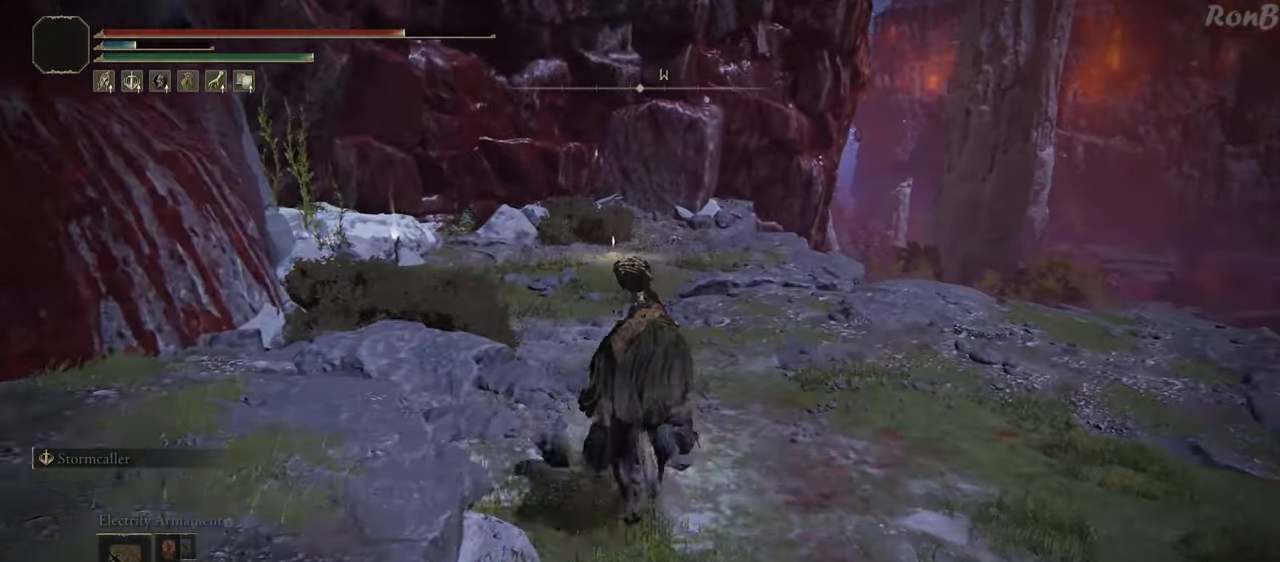
{"dt_ms": 500, "buttons": [], "left_stick": "up", "right_stick": "down", "events": [[300, "right_stick", "down"]]}
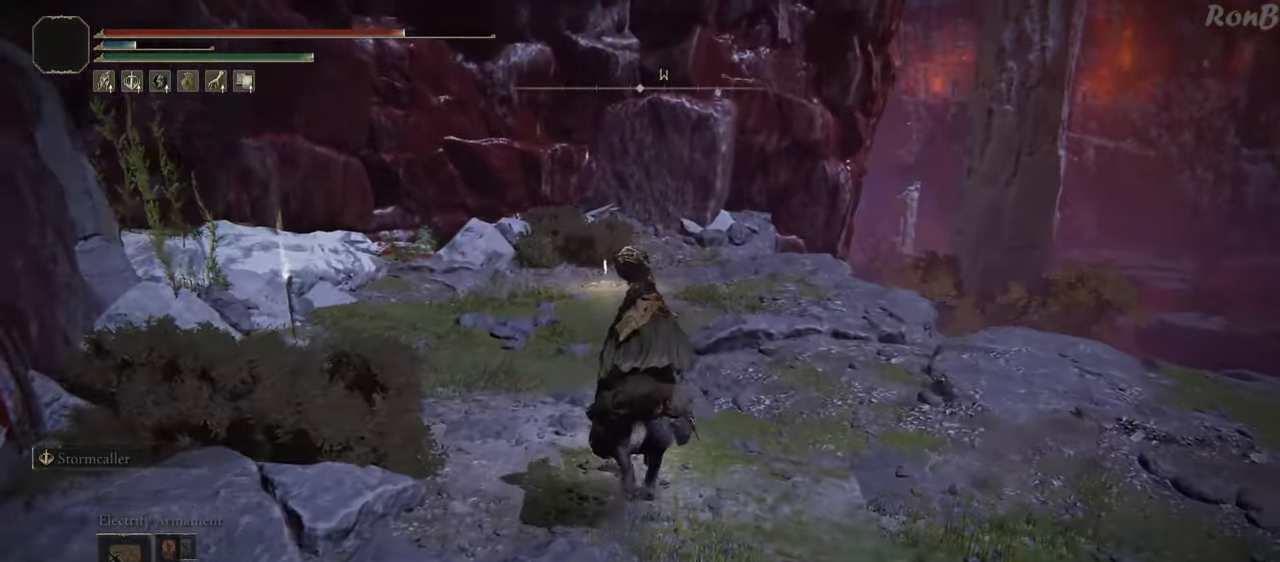
{"dt_ms": 500, "buttons": [], "left_stick": "up", "right_stick": "center", "events": [[317, "right_stick", "center"]]}
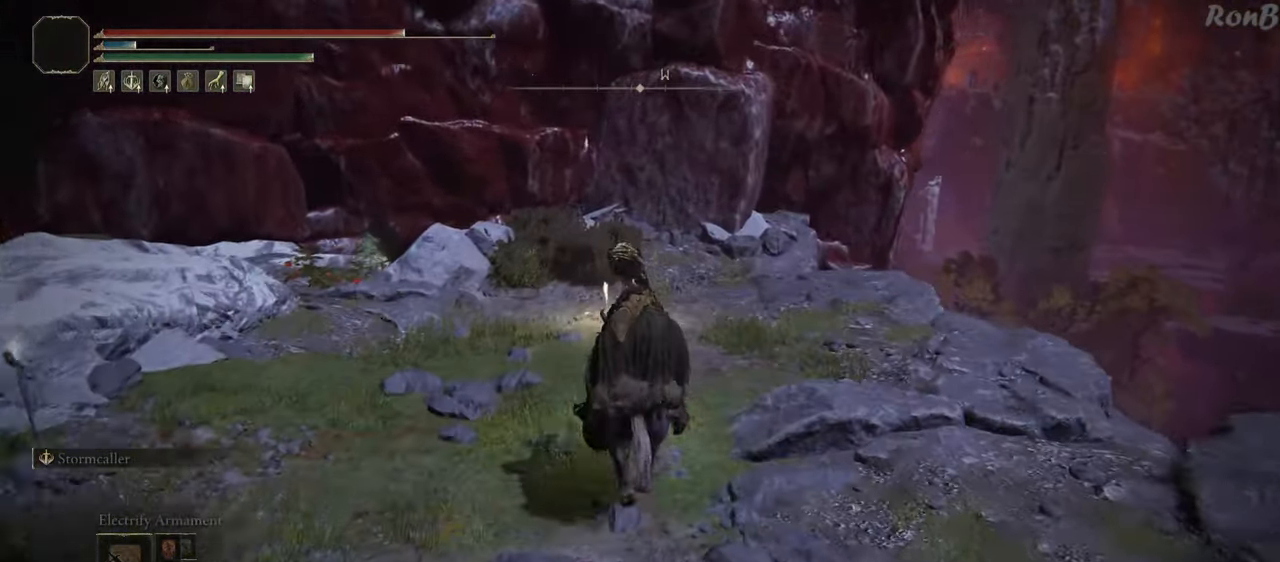
{"dt_ms": 500, "buttons": [], "left_stick": "up", "right_stick": "center", "events": [[50, "CROSS", "down"], [183, "CROSS", "up"]]}
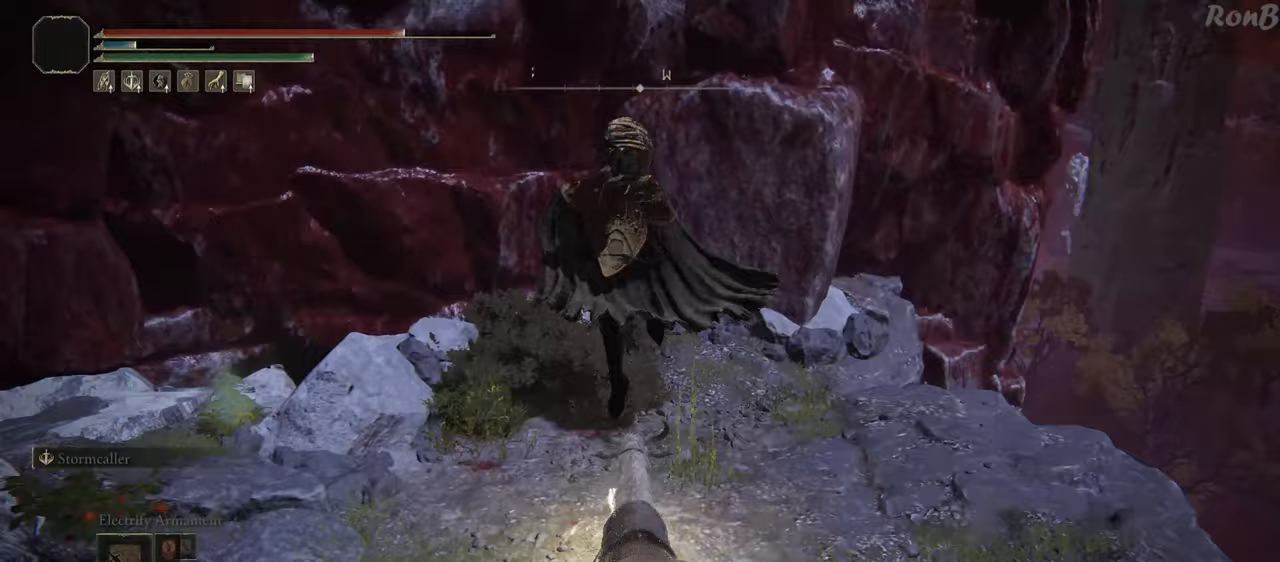
{"dt_ms": 500, "buttons": ["TRIANGLE"], "left_stick": "up", "right_stick": "center", "events": [[317, "TRIANGLE", "down"], [400, "TRIANGLE", "up"], [467, "TRIANGLE", "down"]]}